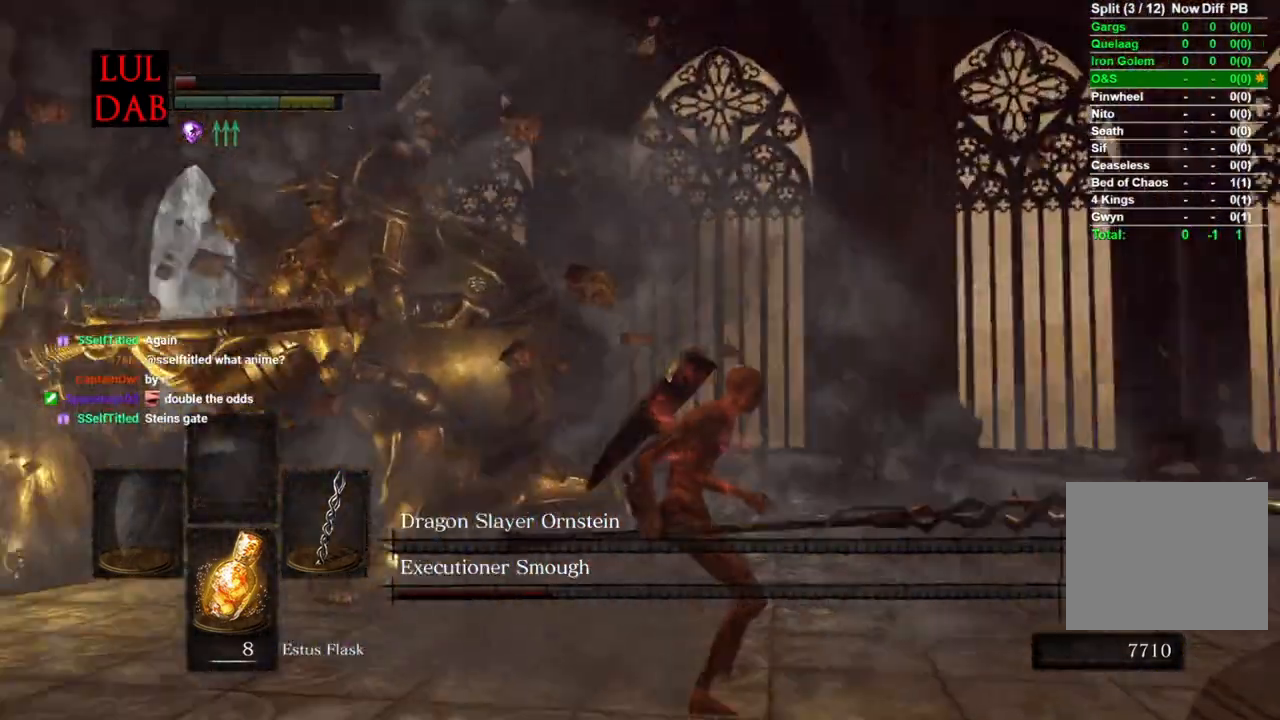
Gameplay with a controller (PlayStation layout); each line is a JSON object with the inputs held at the frame after it. "events" lists button and stick changes between this image and that frame as [ms after this image, input, new state], when the widget could be followed in between.
{"buttons": [], "left_stick": "up", "right_stick": "center", "events": [[50, "R1", "down"], [83, "L1", "down"], [83, "left_stick", "up"], [83, "right_stick", "center"], [200, "R1", "up"], [500, "L1", "up"]]}
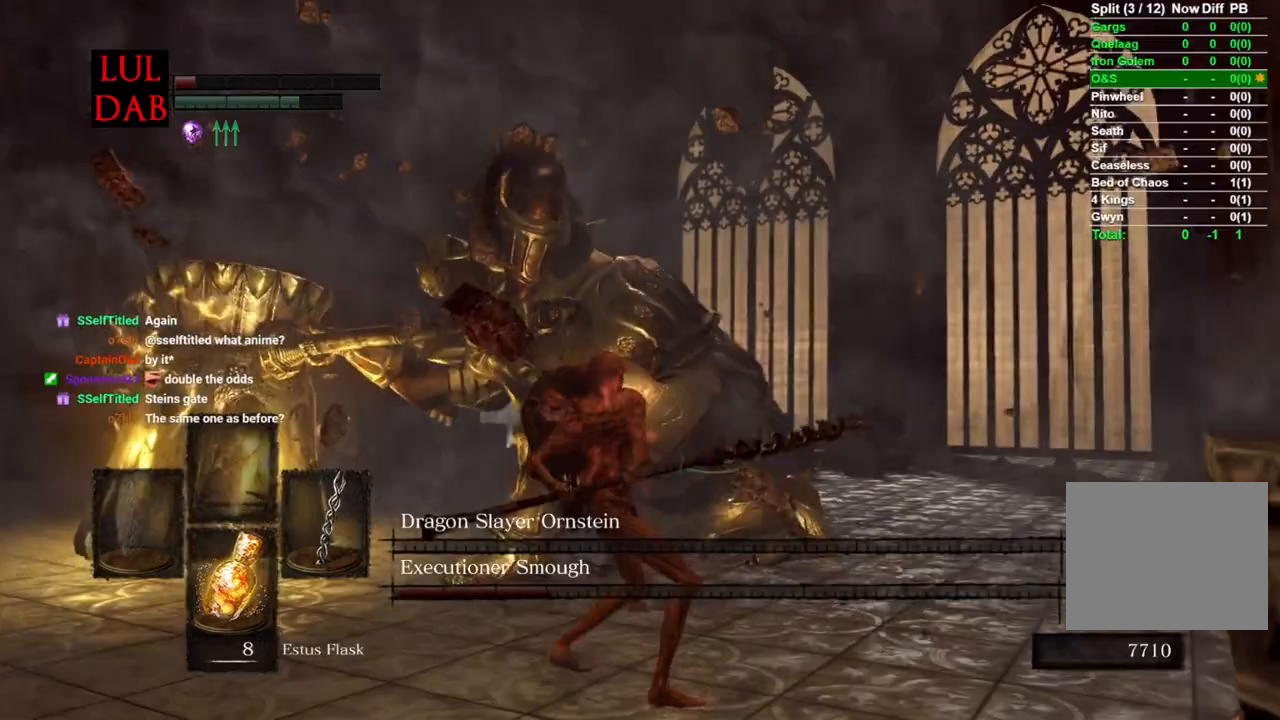
{"buttons": ["R1"], "left_stick": "up", "right_stick": "center", "events": [[167, "R1", "down"], [300, "R1", "up"], [383, "R1", "down"]]}
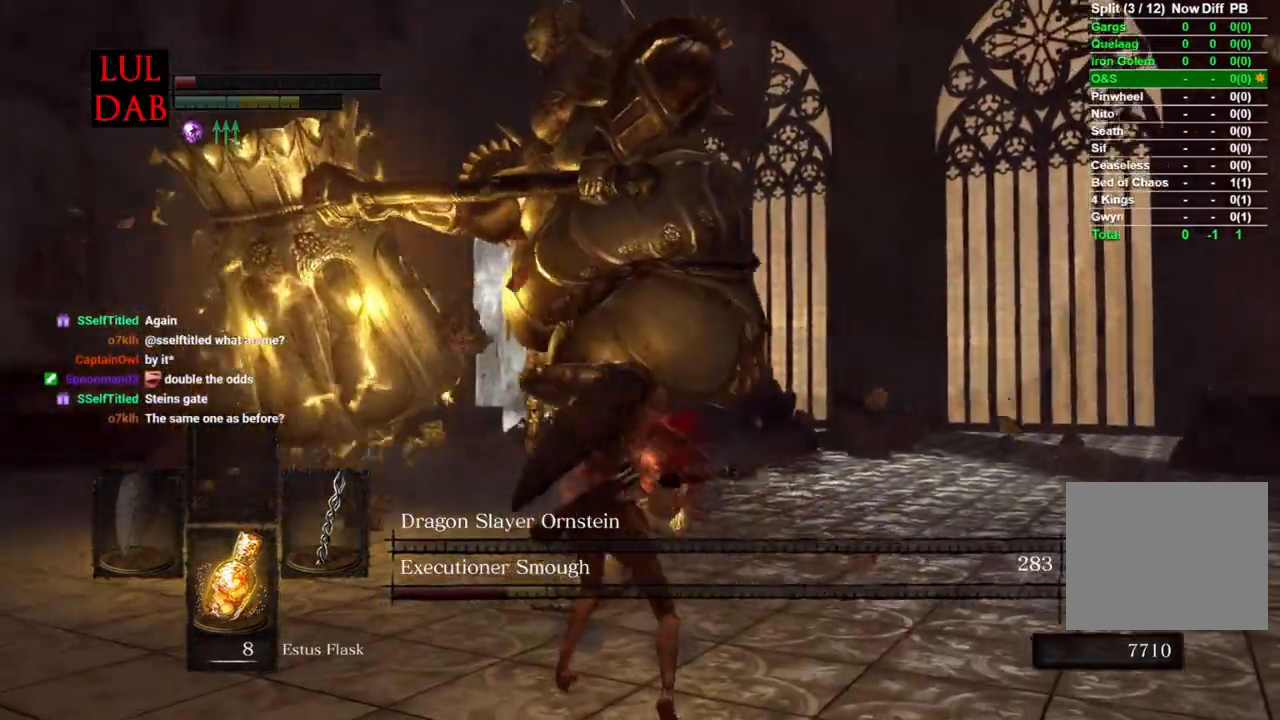
{"buttons": [], "left_stick": "up-left", "right_stick": "center", "events": [[17, "R1", "up"], [417, "left_stick", "up-left"]]}
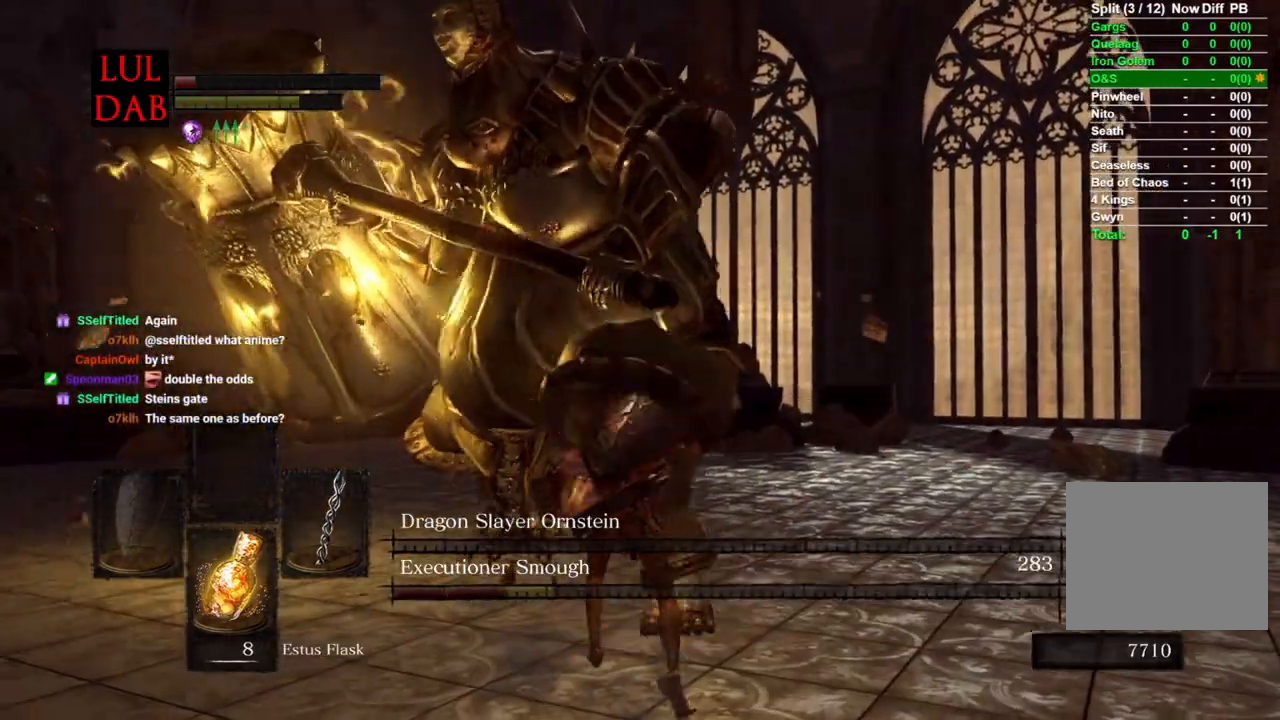
{"buttons": [], "left_stick": "right", "right_stick": "down-left", "events": [[133, "left_stick", "left"], [300, "left_stick", "down"], [367, "left_stick", "right"], [400, "right_stick", "down-left"]]}
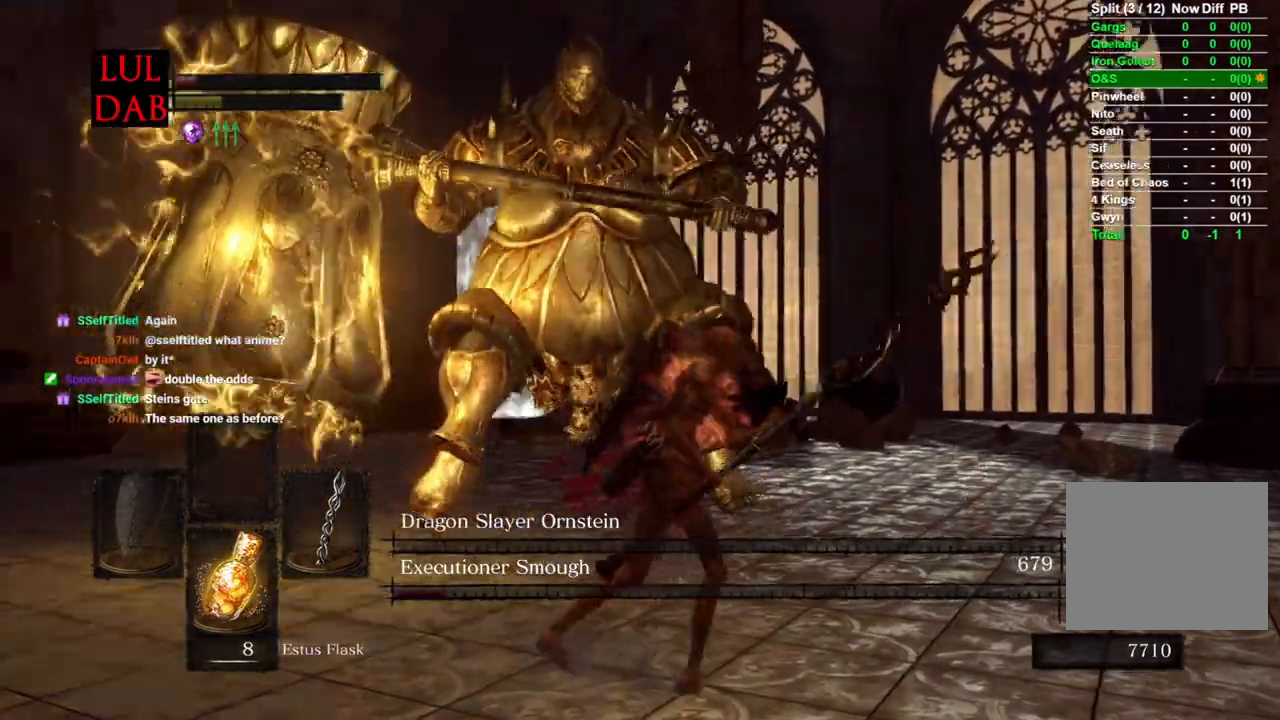
{"buttons": [], "left_stick": "right", "right_stick": "down-left", "events": []}
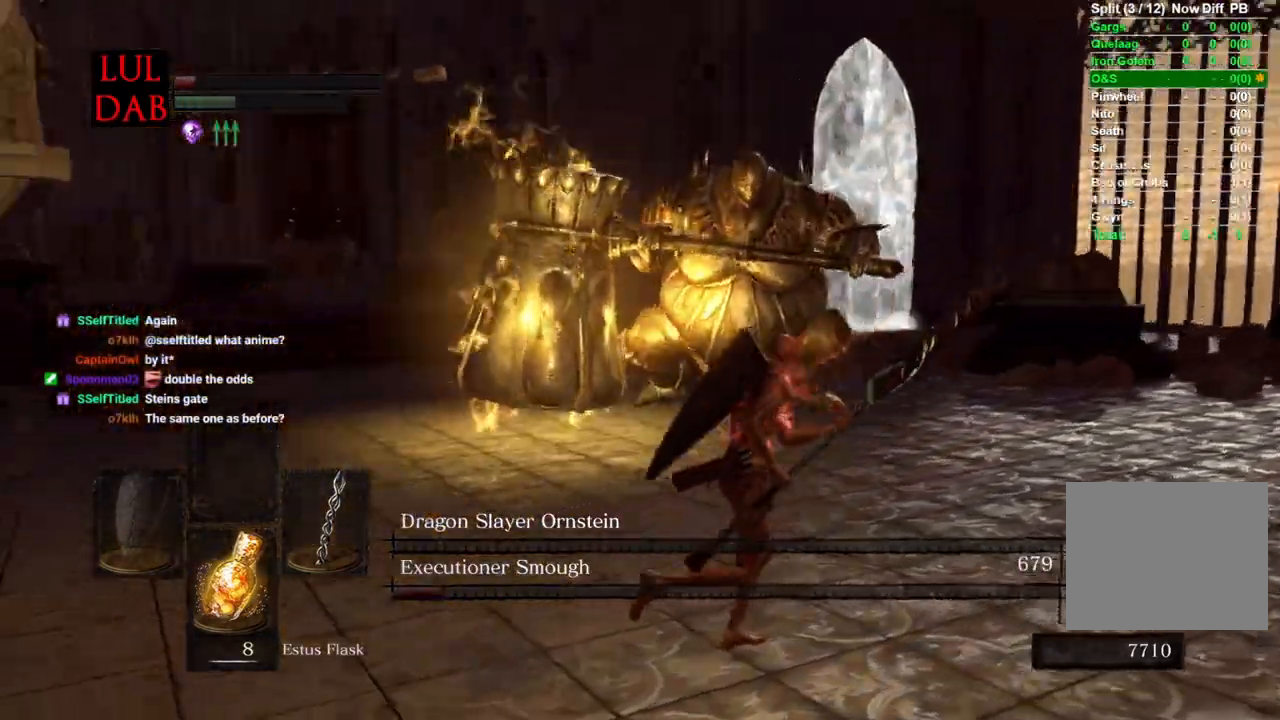
{"buttons": [], "left_stick": "down-right", "right_stick": "down", "events": [[117, "left_stick", "down-right"], [133, "right_stick", "down"]]}
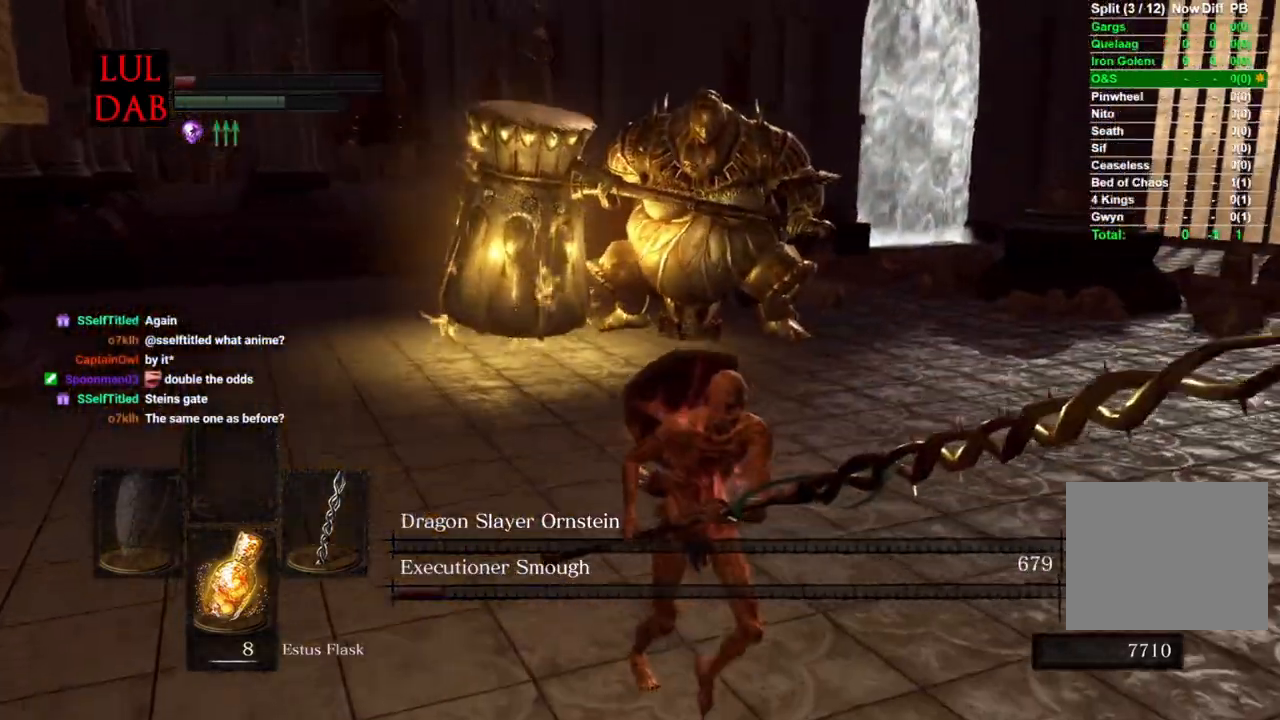
{"buttons": [], "left_stick": "down", "right_stick": "left", "events": [[17, "right_stick", "left"], [167, "left_stick", "down"]]}
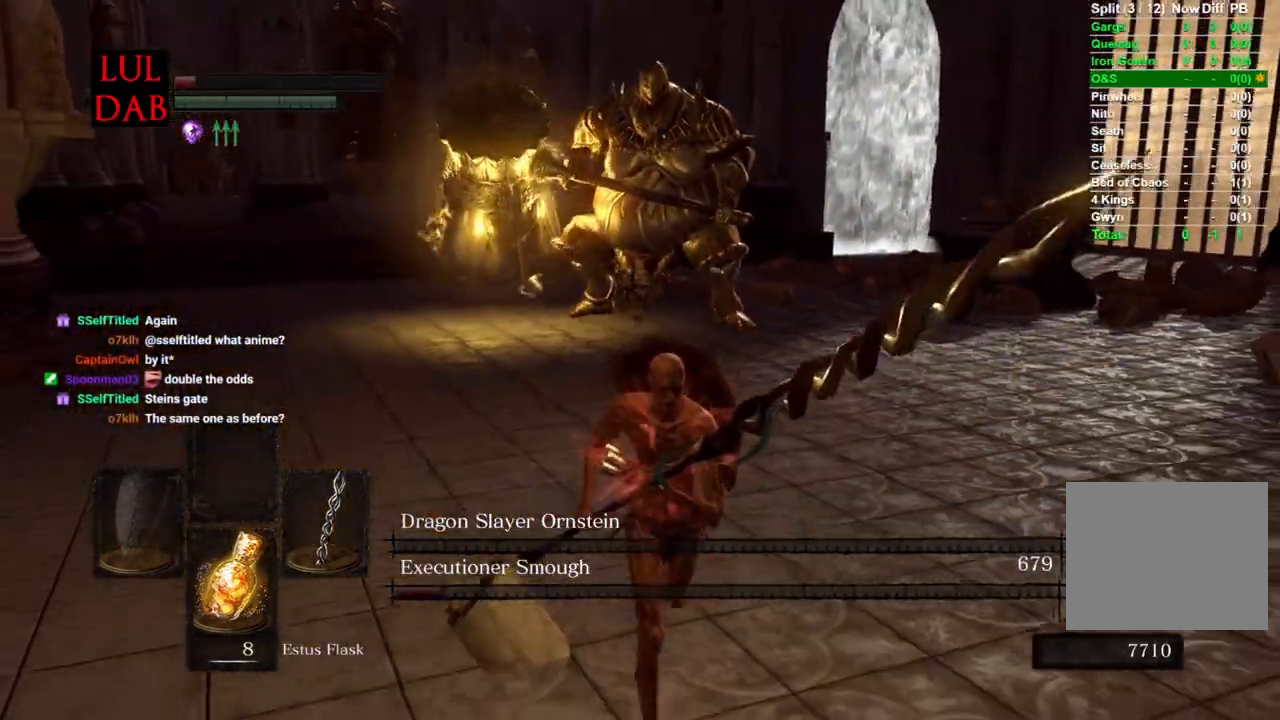
{"buttons": [], "left_stick": "down", "right_stick": "left", "events": []}
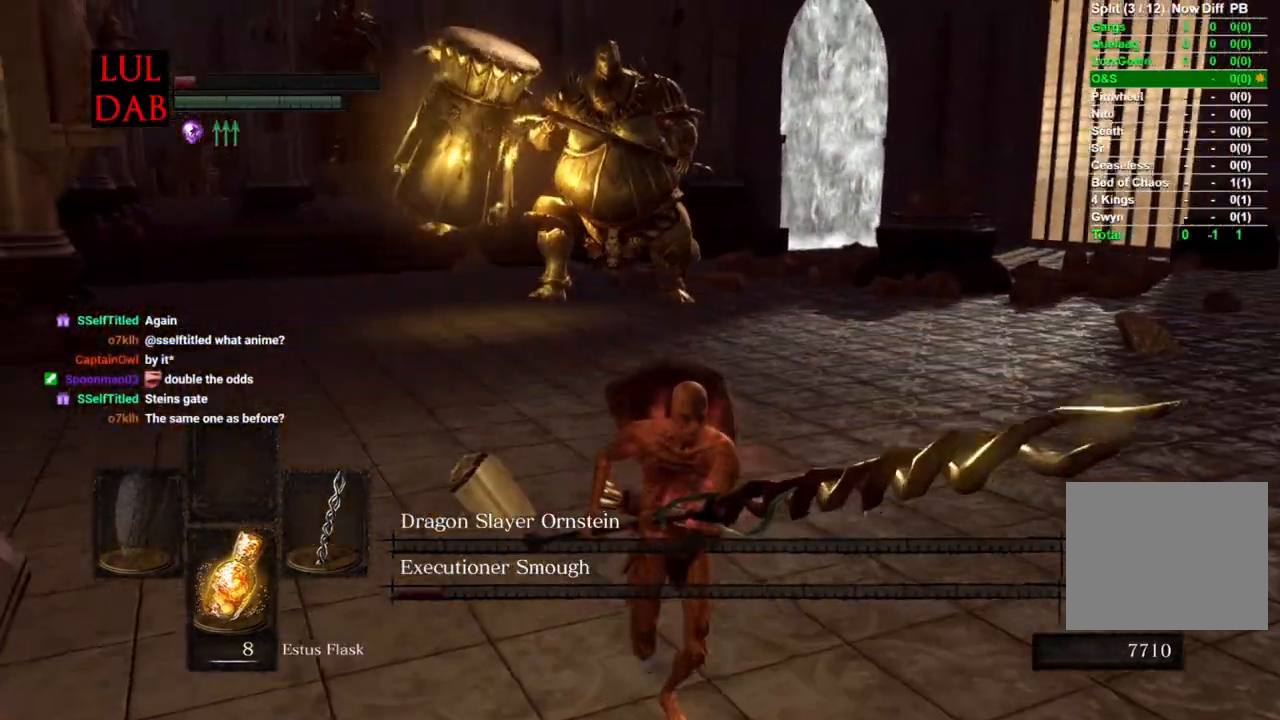
{"buttons": ["CIRCLE"], "left_stick": "up", "right_stick": "left", "events": [[183, "CIRCLE", "down"], [300, "left_stick", "left"], [483, "left_stick", "up"]]}
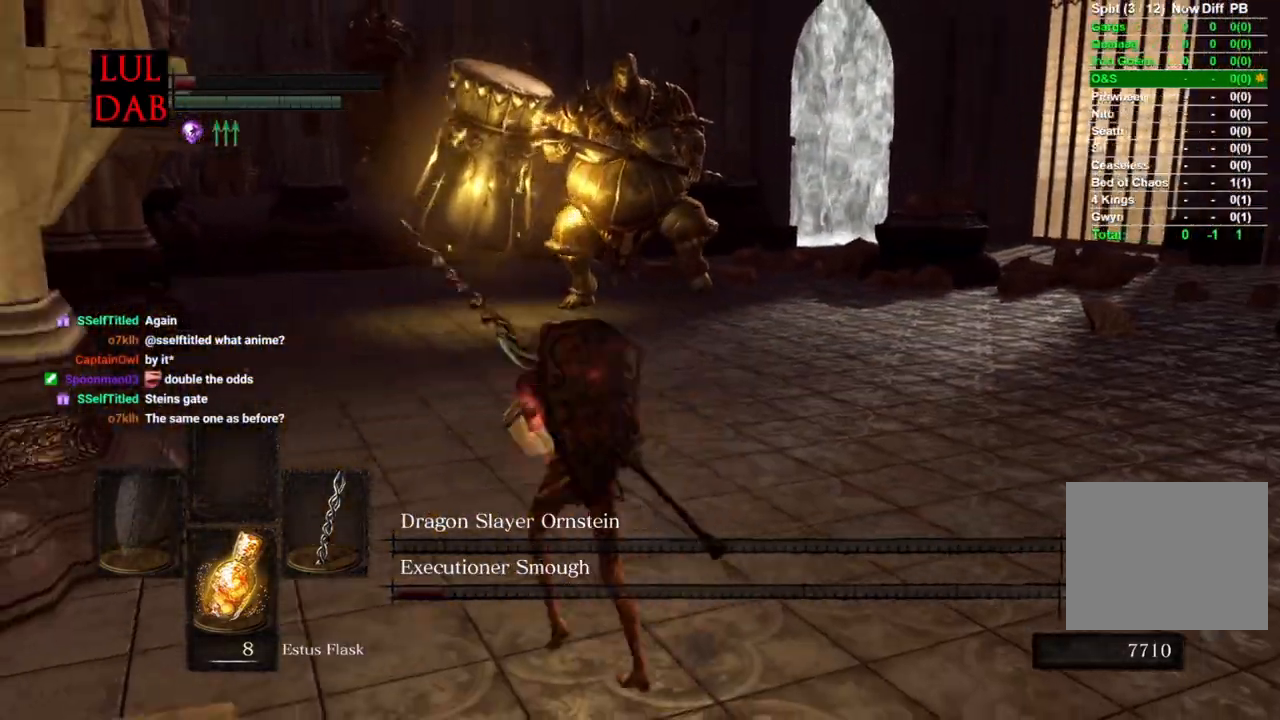
{"buttons": ["CIRCLE"], "left_stick": "up-right", "right_stick": "left", "events": [[167, "left_stick", "up-right"]]}
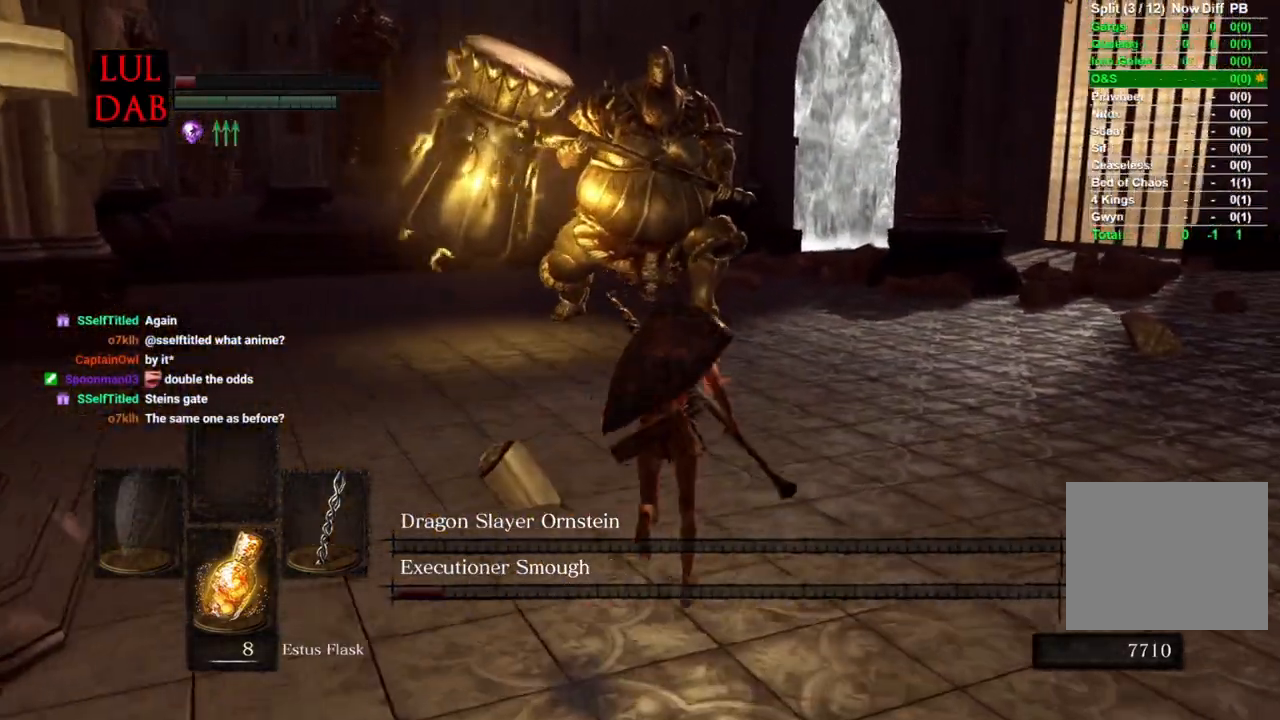
{"buttons": ["CIRCLE"], "left_stick": "up-right", "right_stick": "left", "events": []}
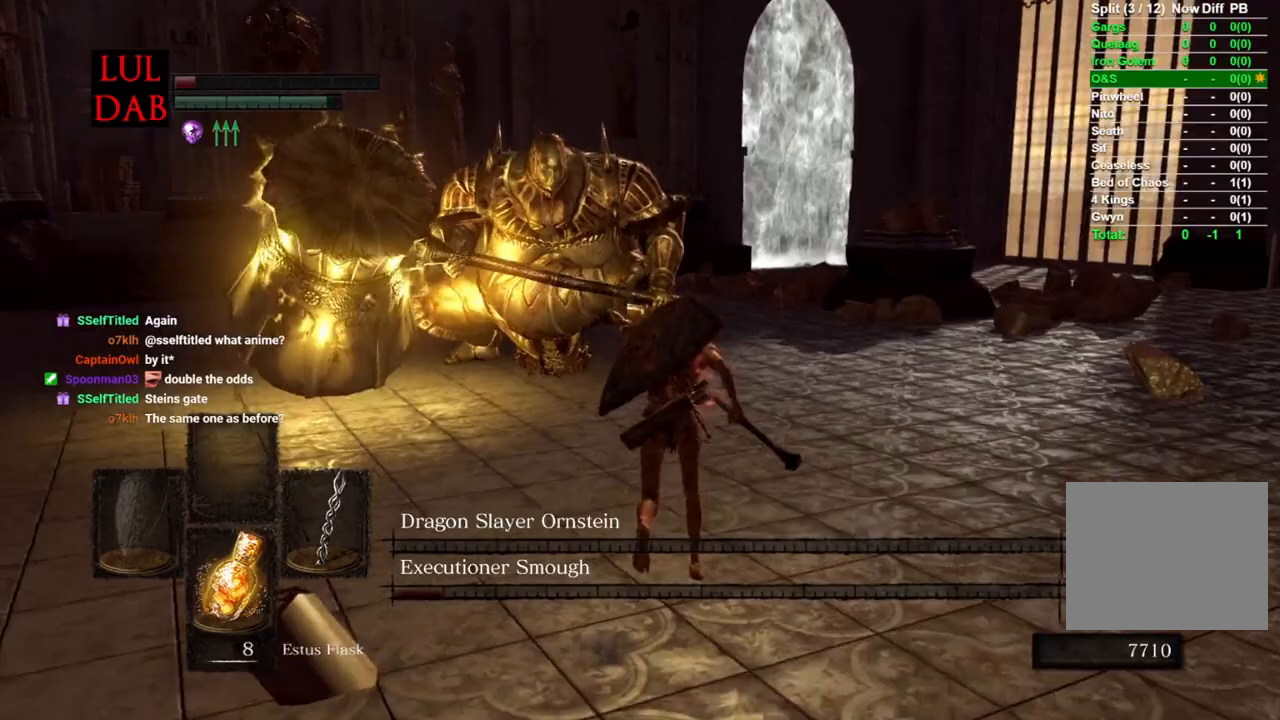
{"buttons": ["CIRCLE"], "left_stick": "up-right", "right_stick": "left", "events": []}
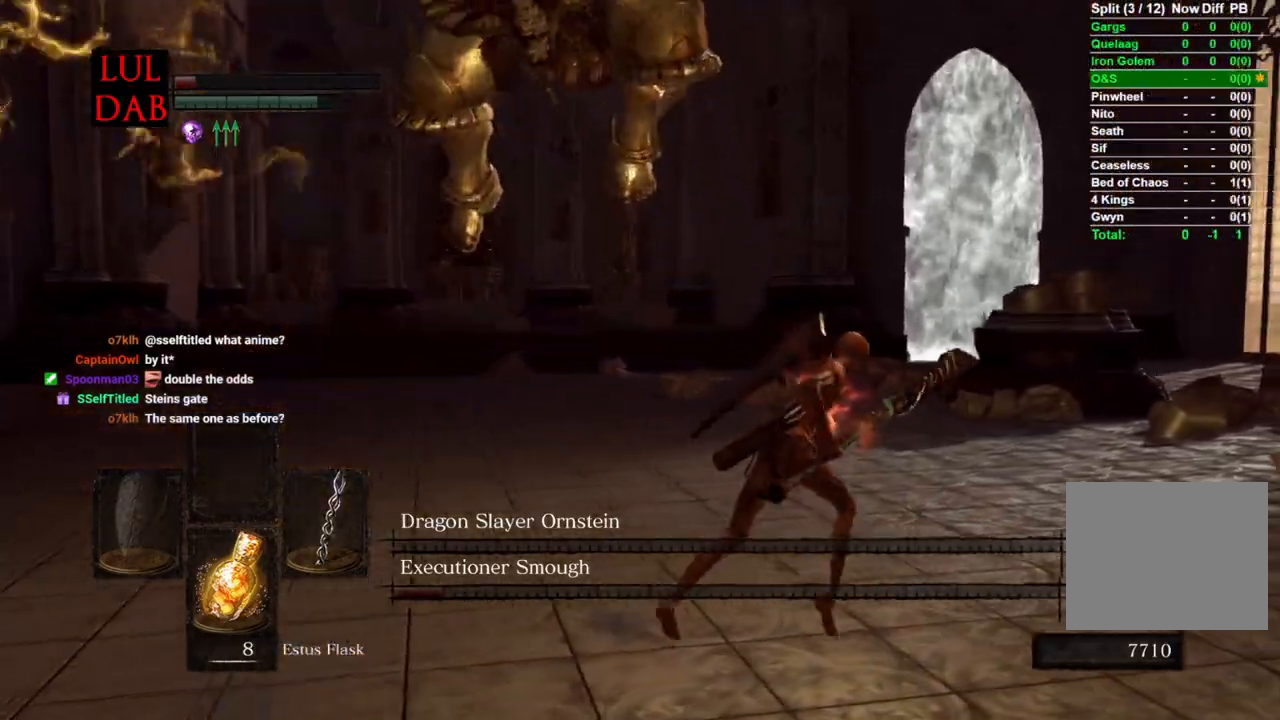
{"buttons": [], "left_stick": "up-right", "right_stick": "left", "events": [[50, "CIRCLE", "up"], [183, "R1", "down"], [250, "R1", "up"], [283, "CIRCLE", "down"], [383, "CIRCLE", "up"]]}
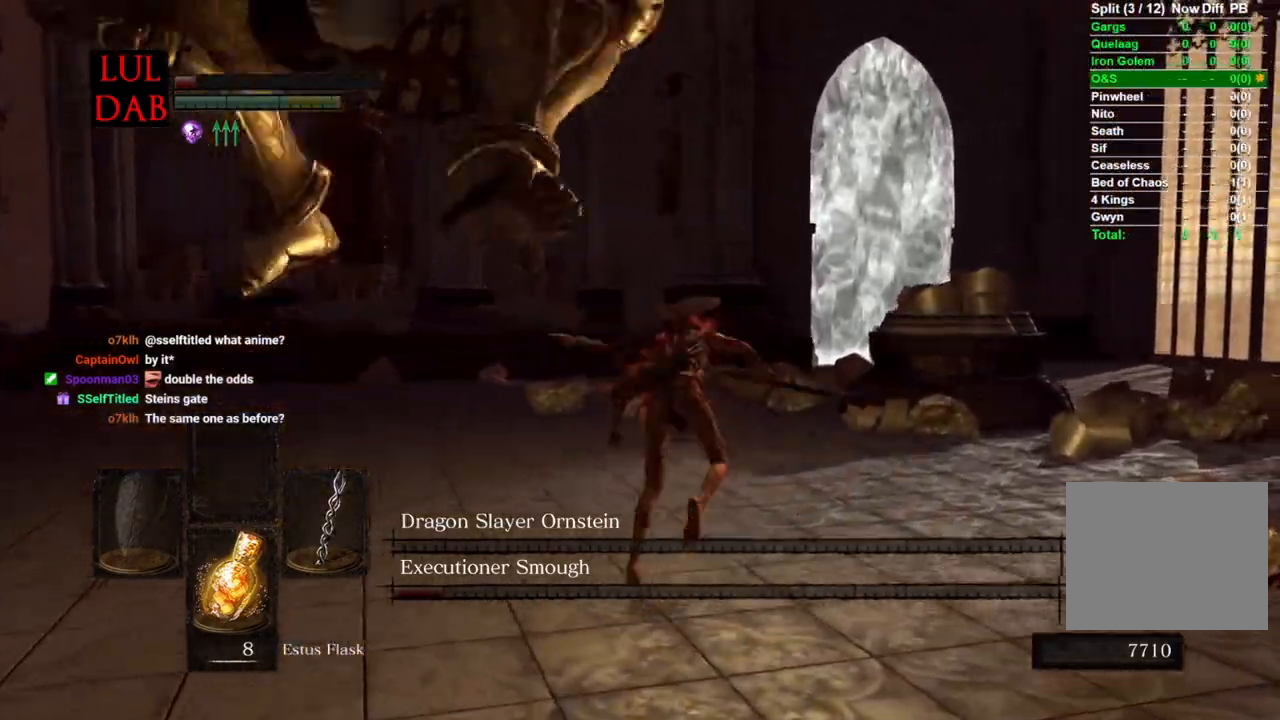
{"buttons": [], "left_stick": "up-right", "right_stick": "left", "events": [[183, "R1", "down"], [300, "R1", "up"]]}
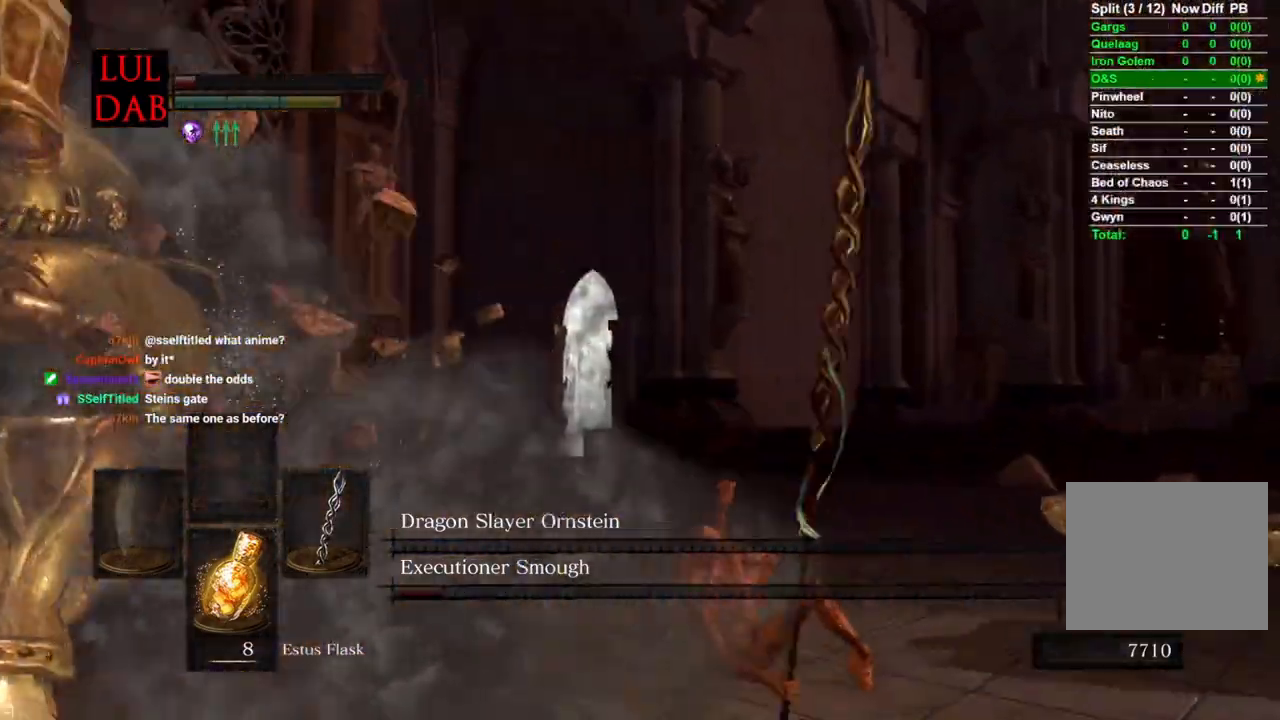
{"buttons": [], "left_stick": "up", "right_stick": "center"}
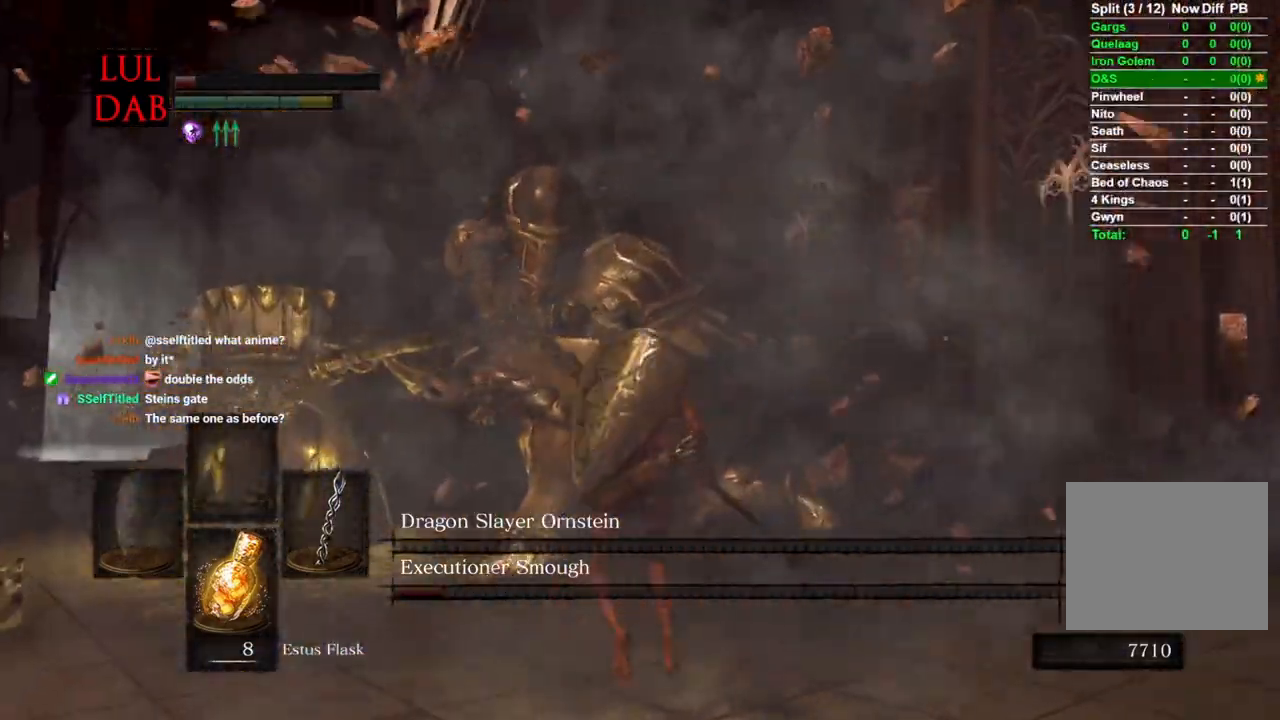
{"buttons": [], "left_stick": "up", "right_stick": "center", "events": []}
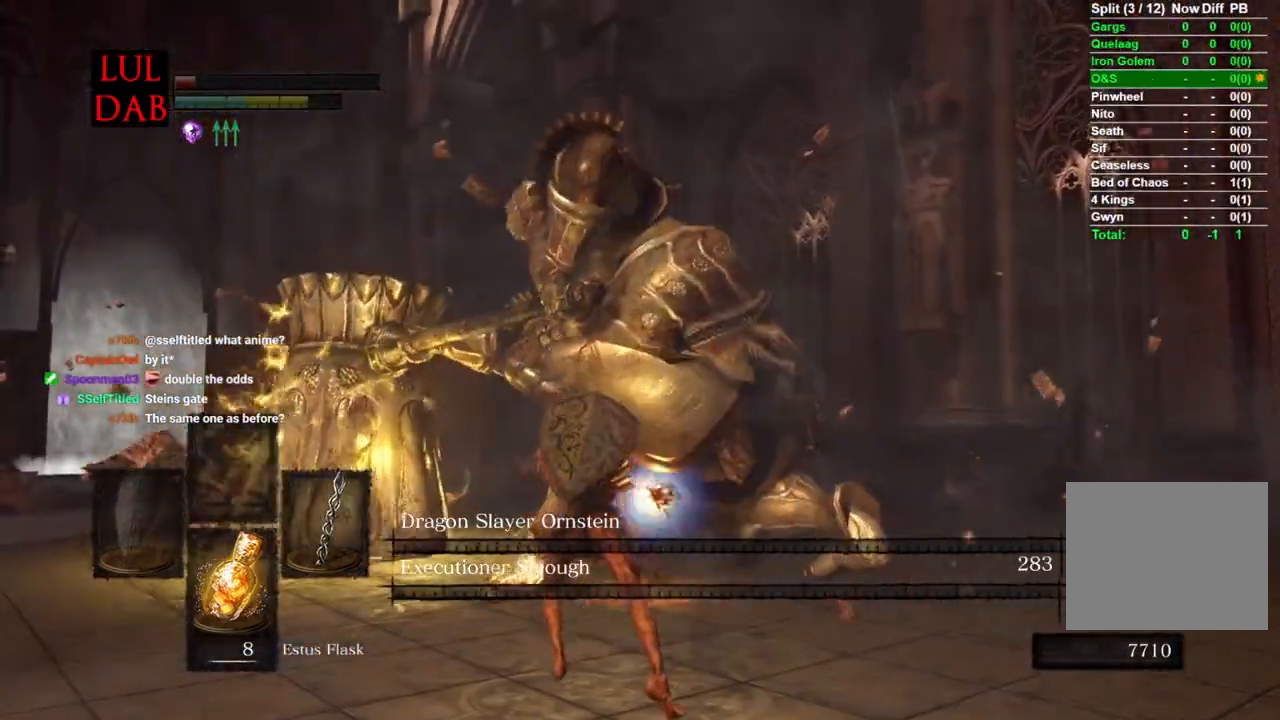
{"buttons": [], "left_stick": "up", "right_stick": "center"}
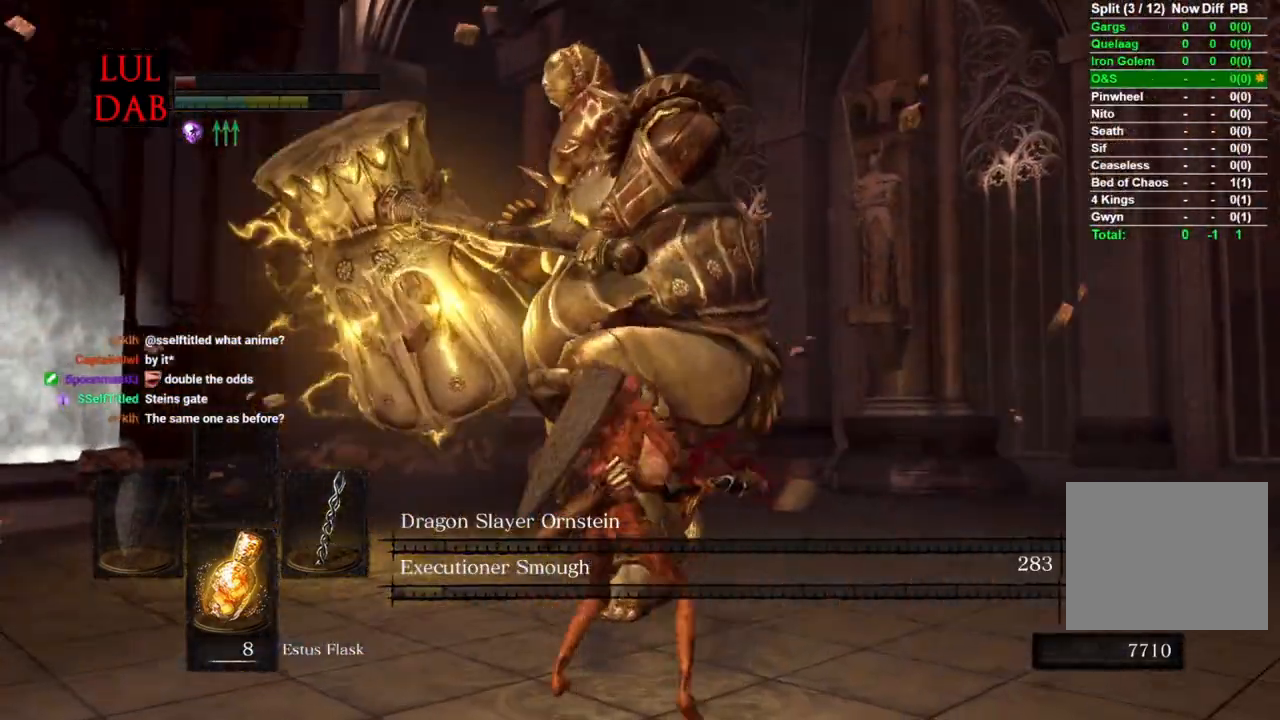
{"buttons": [], "left_stick": "up", "right_stick": "center", "events": []}
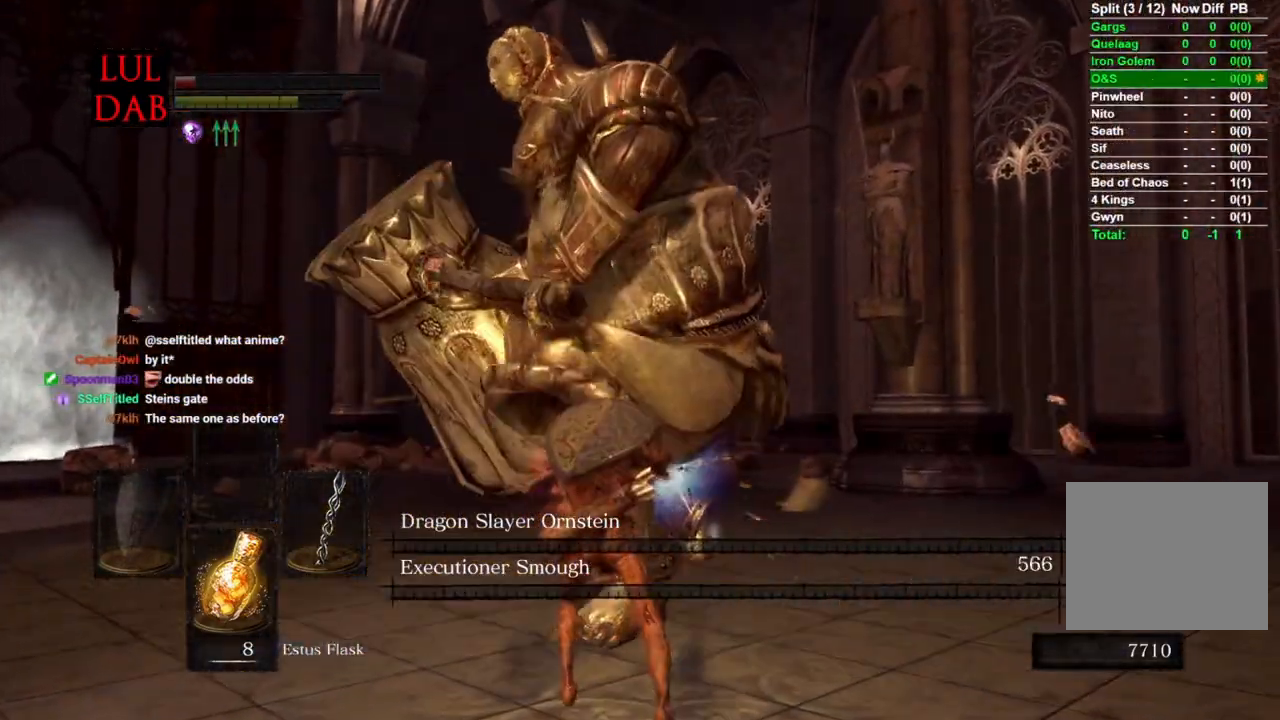
{"buttons": [], "left_stick": "up-right", "right_stick": "right", "events": [[33, "right_stick", "right"], [233, "left_stick", "up-right"]]}
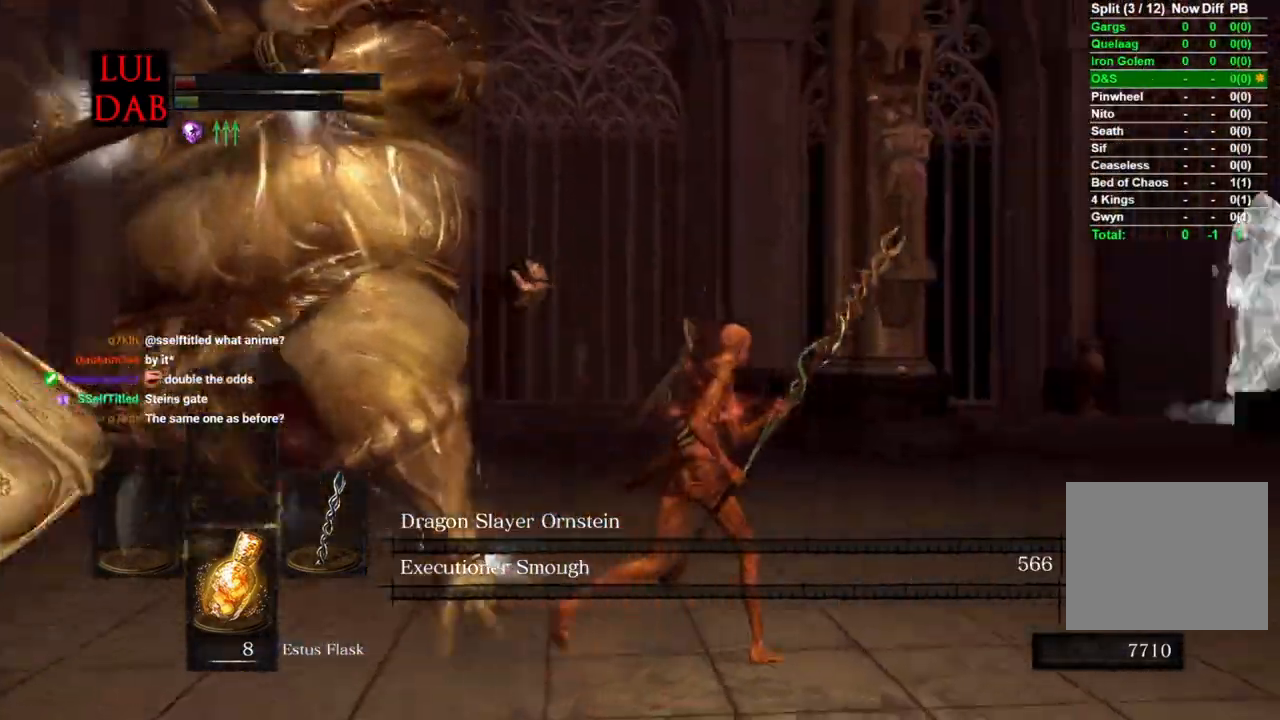
{"buttons": [], "left_stick": "up-right", "right_stick": "center", "events": [[450, "right_stick", "center"]]}
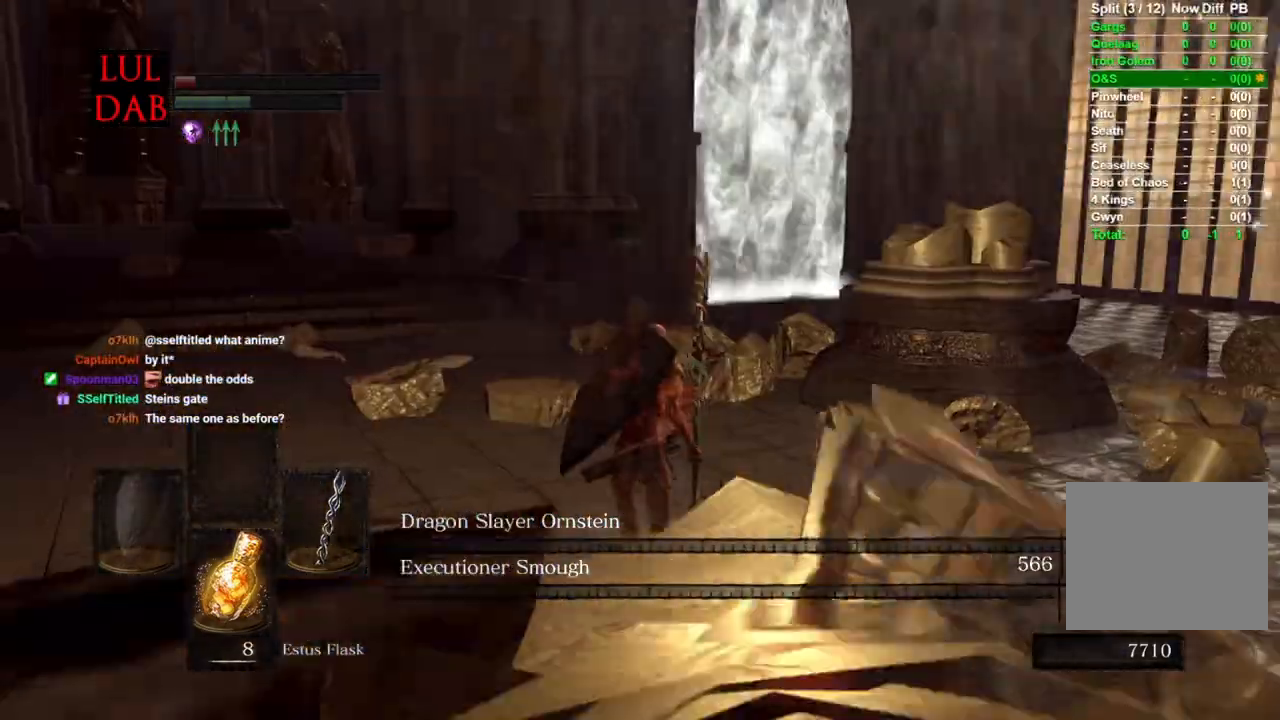
{"buttons": ["CIRCLE"], "left_stick": "up", "right_stick": "center", "events": [[117, "R1", "down"], [183, "left_stick", "up"], [283, "R1", "up"], [417, "CIRCLE", "down"]]}
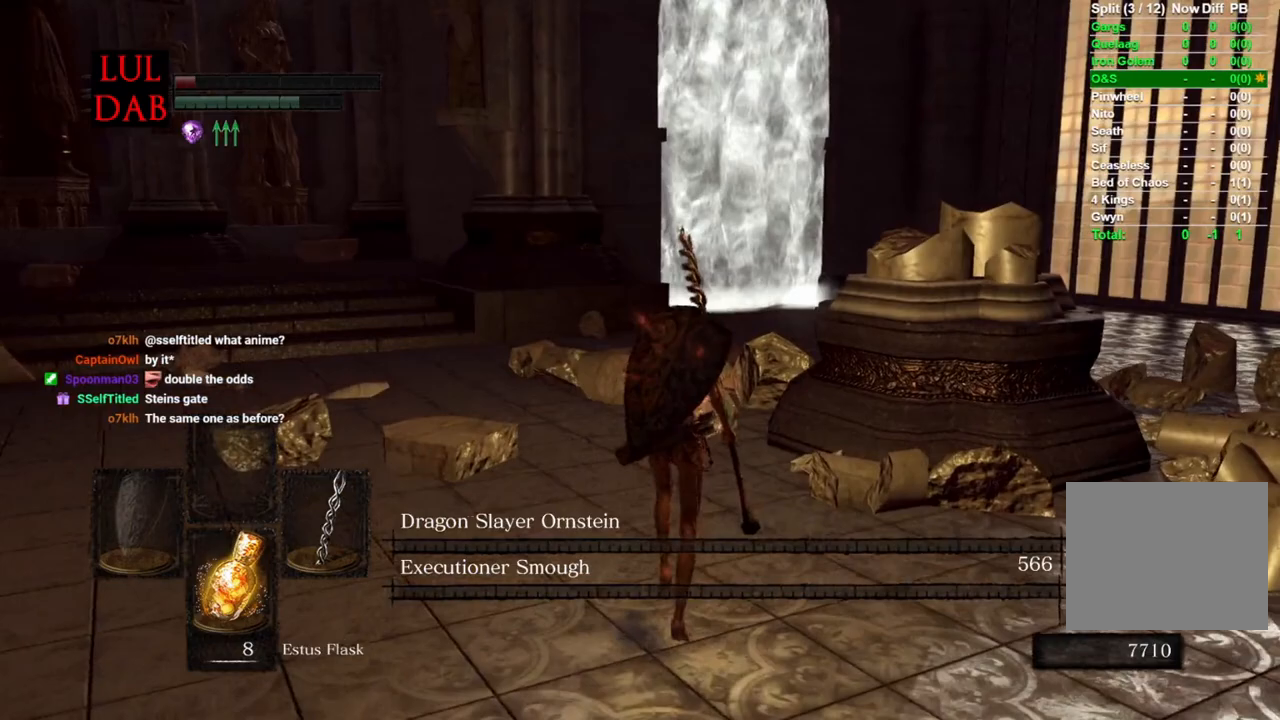
{"buttons": ["CIRCLE"], "left_stick": "up", "right_stick": "center", "events": []}
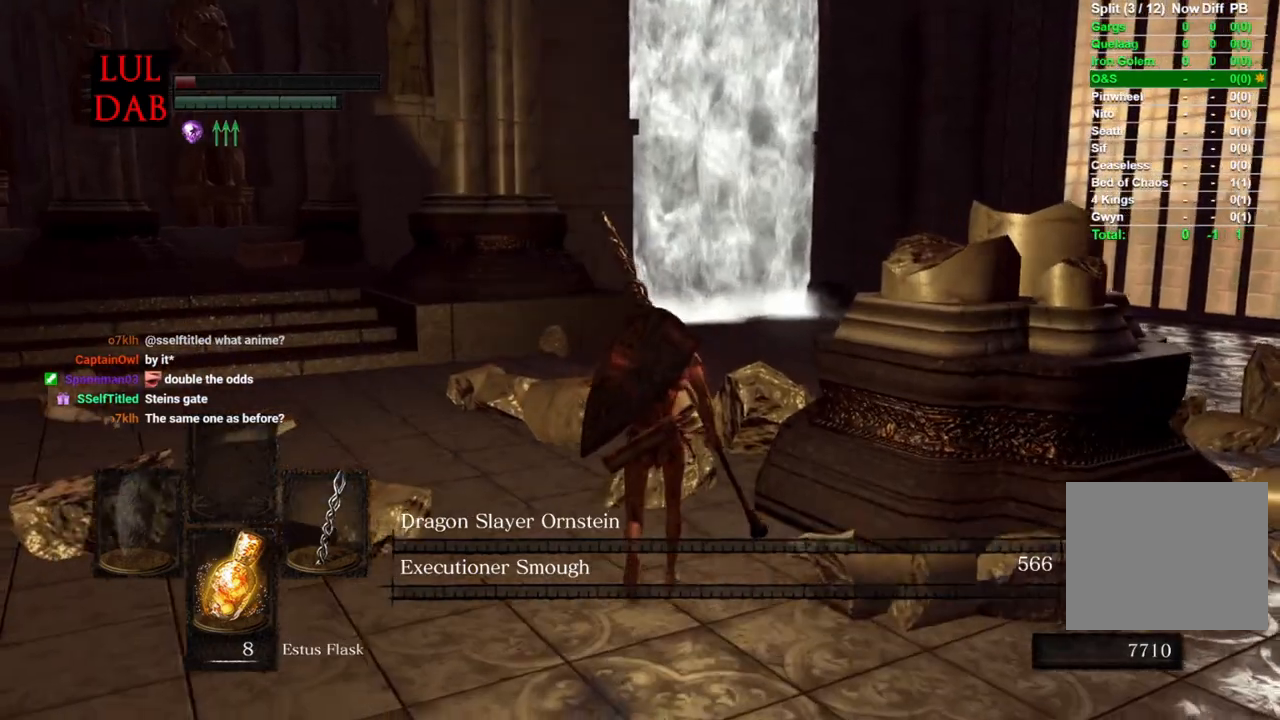
{"buttons": ["CIRCLE"], "left_stick": "up", "right_stick": "center", "events": [[200, "CROSS", "down"], [333, "CROSS", "up"]]}
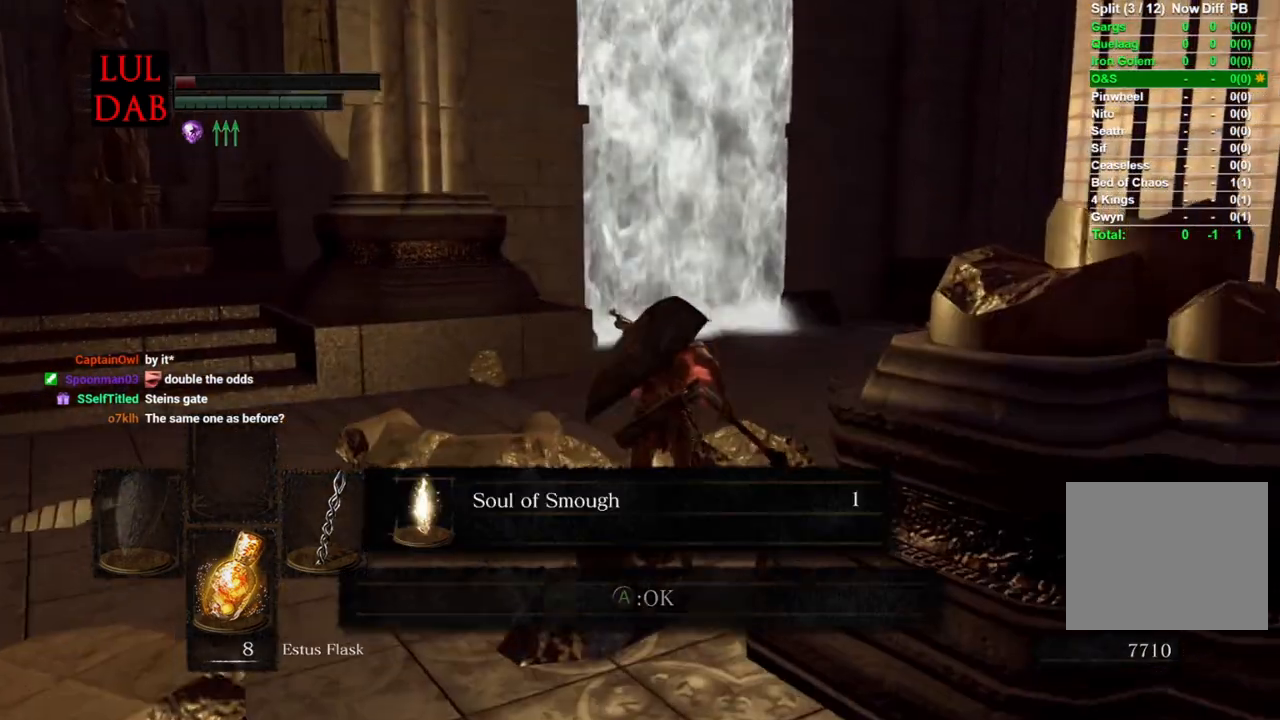
{"buttons": [], "left_stick": "up", "right_stick": "center", "events": [[450, "CIRCLE", "up"]]}
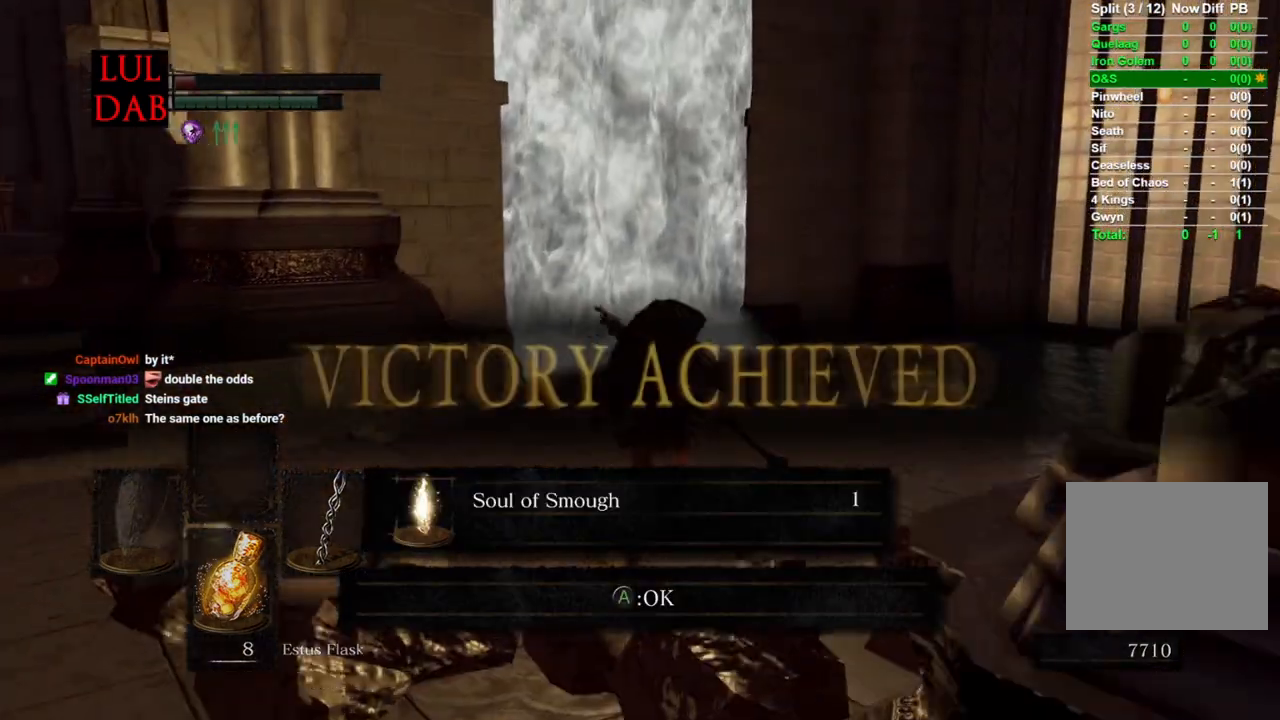
{"buttons": [], "left_stick": "up", "right_stick": "center", "events": []}
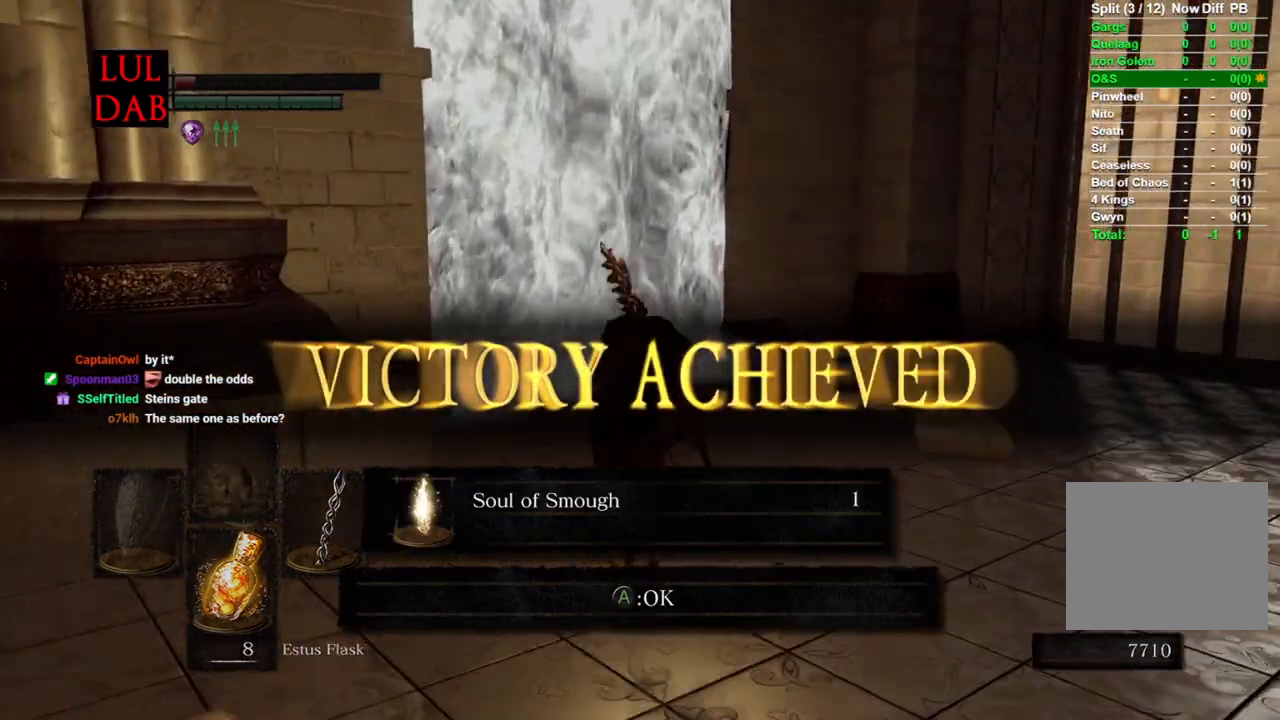
{"buttons": [], "left_stick": "up", "right_stick": "center", "events": []}
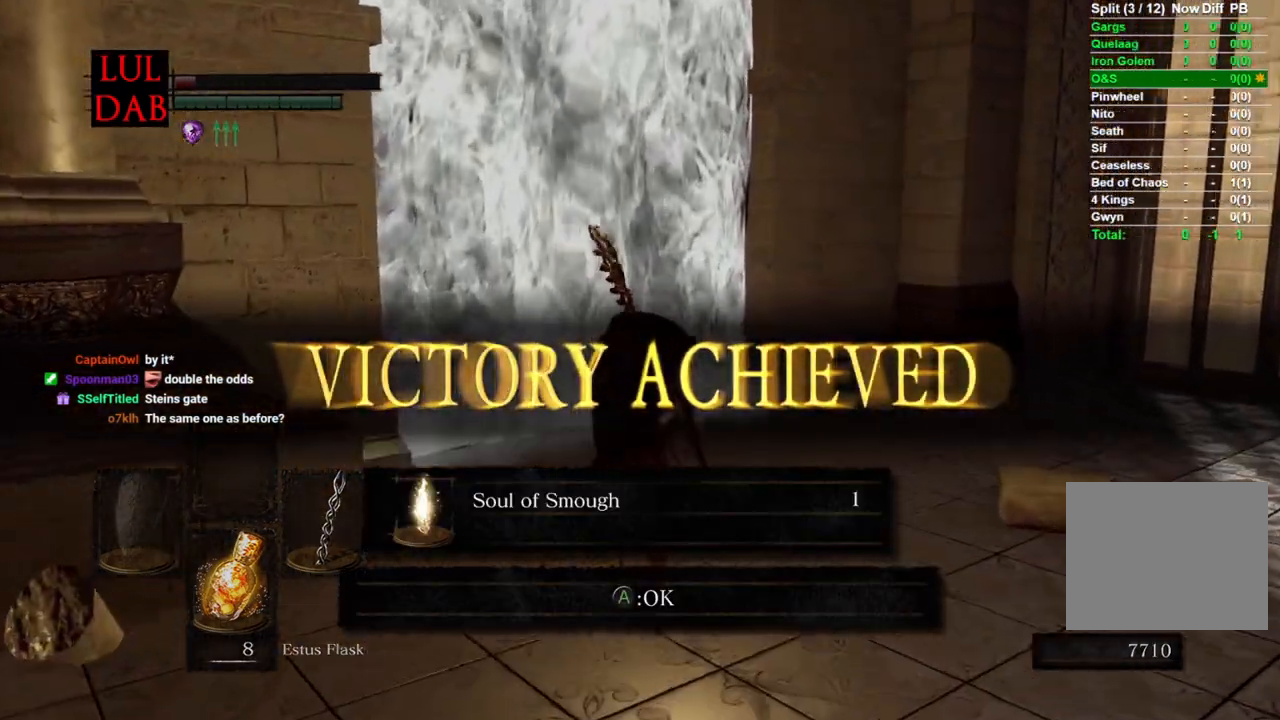
{"buttons": [], "left_stick": "up", "right_stick": "center", "events": []}
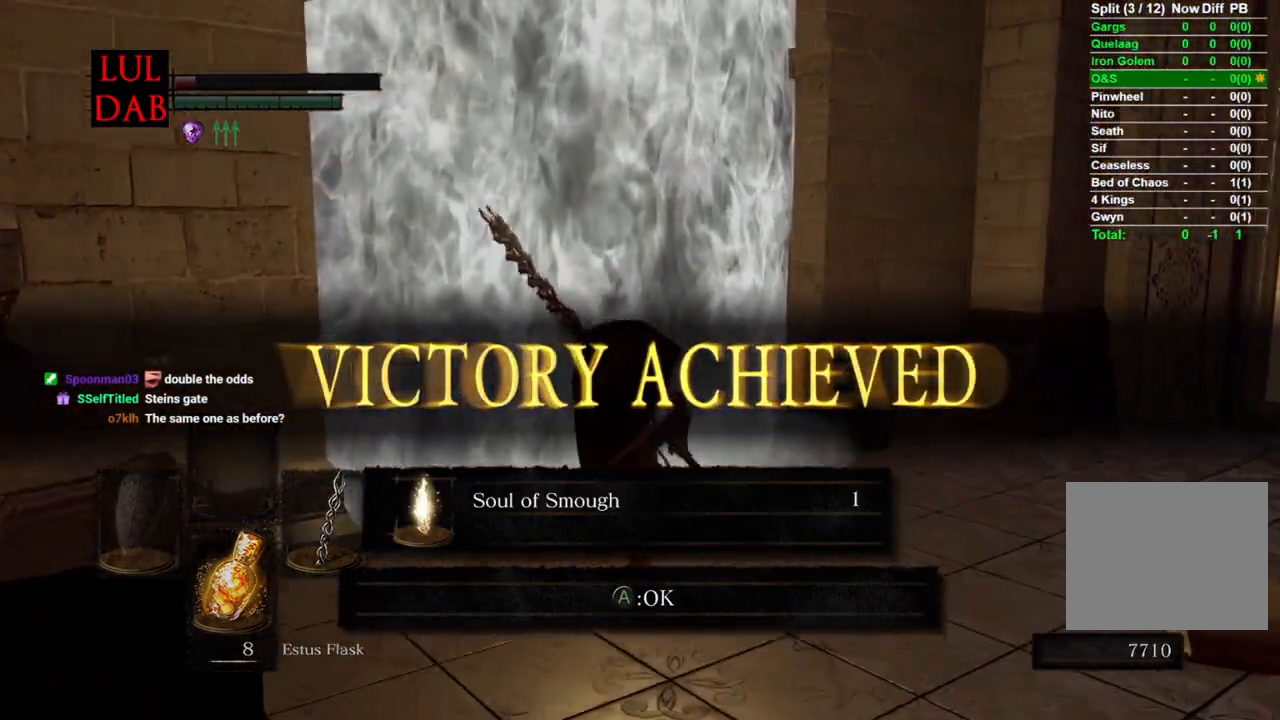
{"buttons": ["CIRCLE"], "left_stick": "up", "right_stick": "center", "events": [[333, "CIRCLE", "down"]]}